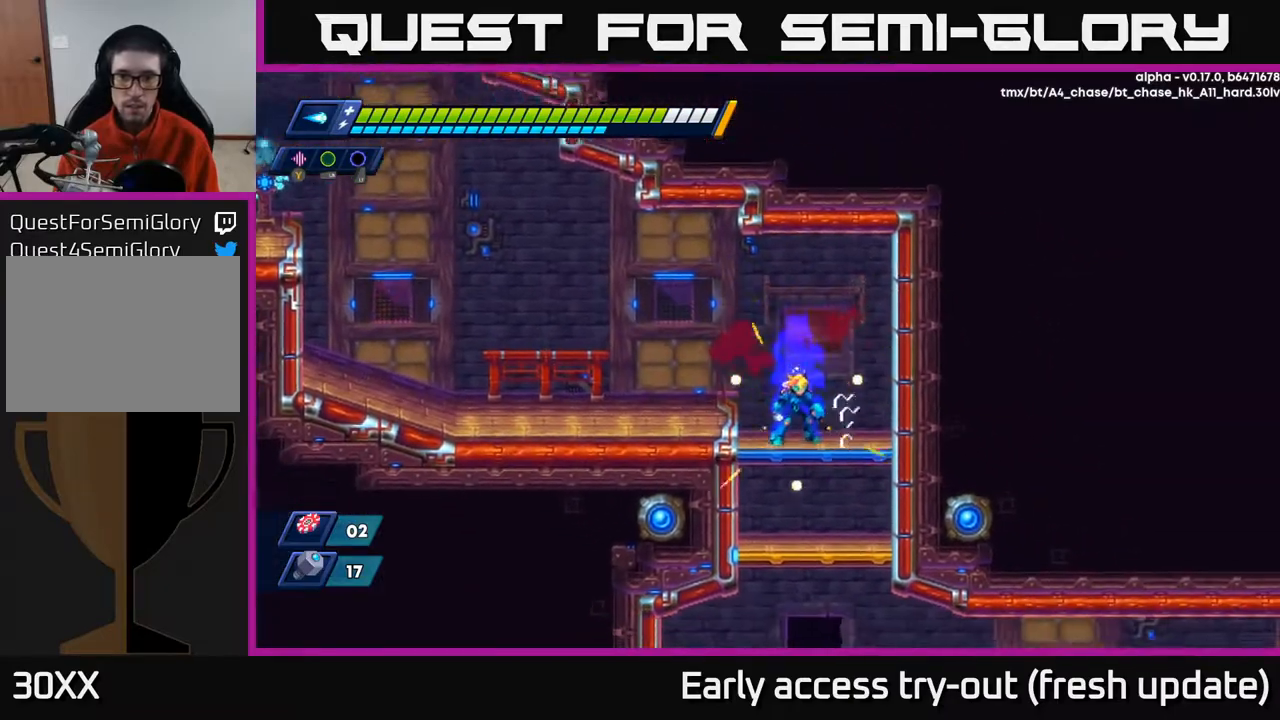
Gameplay with a controller (Xbox layout); each line is a JSON object with the inputs held at the frame after it. "events" lists button and stick changes between this image and that frame as [ms after this image, input, new state], when the widget could be followed in between.
{"buttons": ["DPAD_DOWN"], "left_stick": "center", "right_stick": "center", "events": [[17, "A", "down"], [100, "A", "up"], [317, "A", "down"], [417, "A", "up"]]}
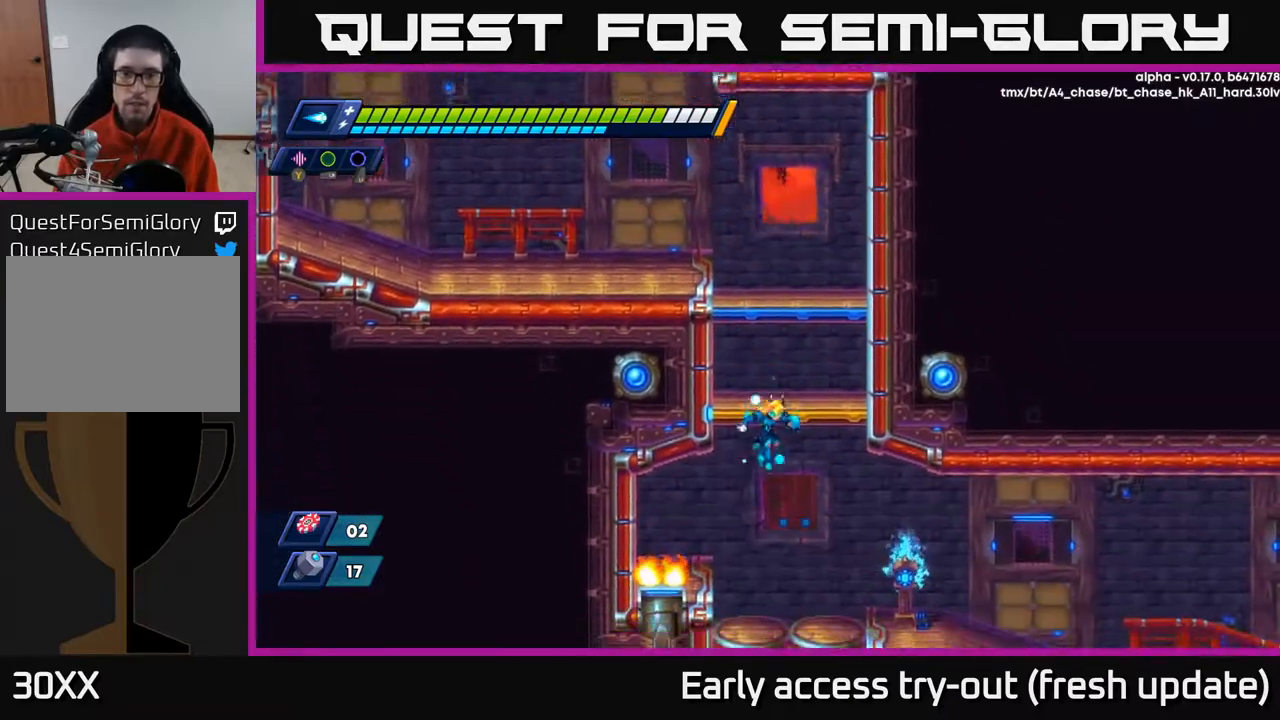
{"buttons": ["R2", "DPAD_RIGHT"], "left_stick": "center", "right_stick": "center", "events": [[83, "DPAD_DOWN", "up"], [233, "DPAD_RIGHT", "down"], [417, "R2", "down"]]}
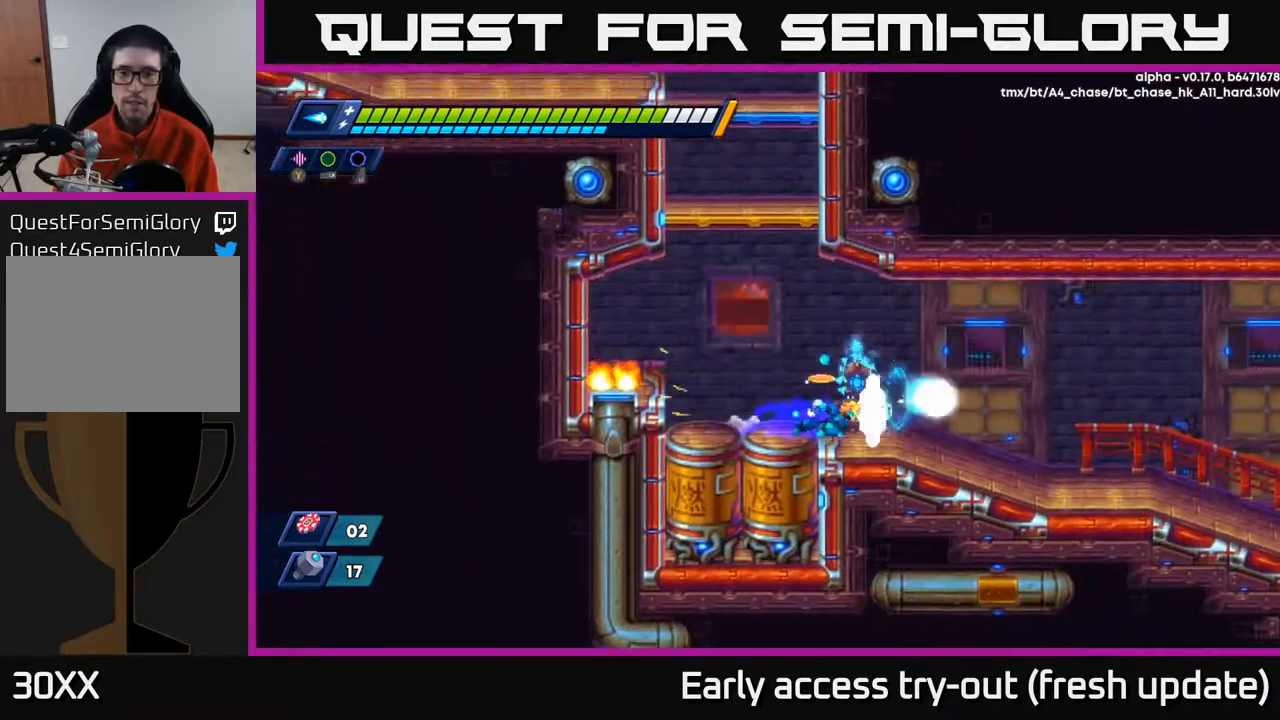
{"buttons": ["R2"], "left_stick": "center", "right_stick": "center", "events": [[150, "R2", "up"], [233, "R2", "down"], [467, "DPAD_RIGHT", "up"]]}
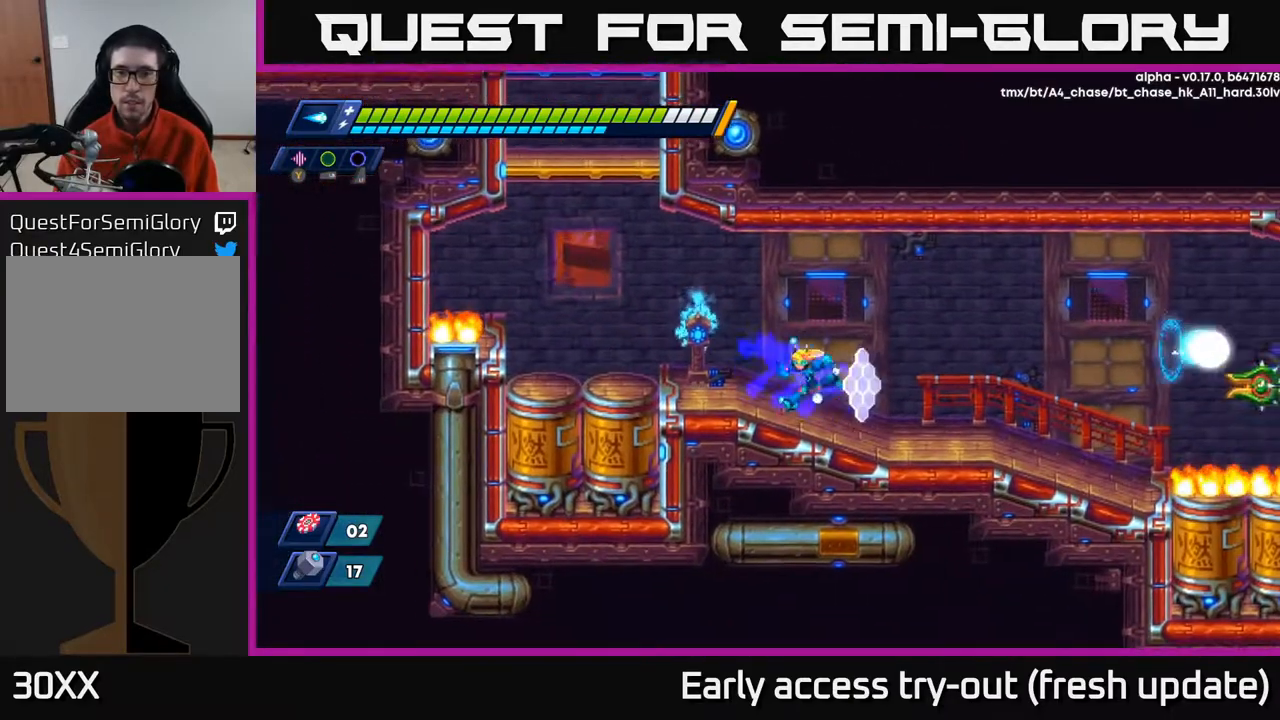
{"buttons": ["DPAD_LEFT"], "left_stick": "center", "right_stick": "center", "events": [[17, "DPAD_LEFT", "down"], [50, "R2", "up"], [133, "A", "down"], [133, "R2", "down"], [300, "R2", "up"], [317, "A", "up"]]}
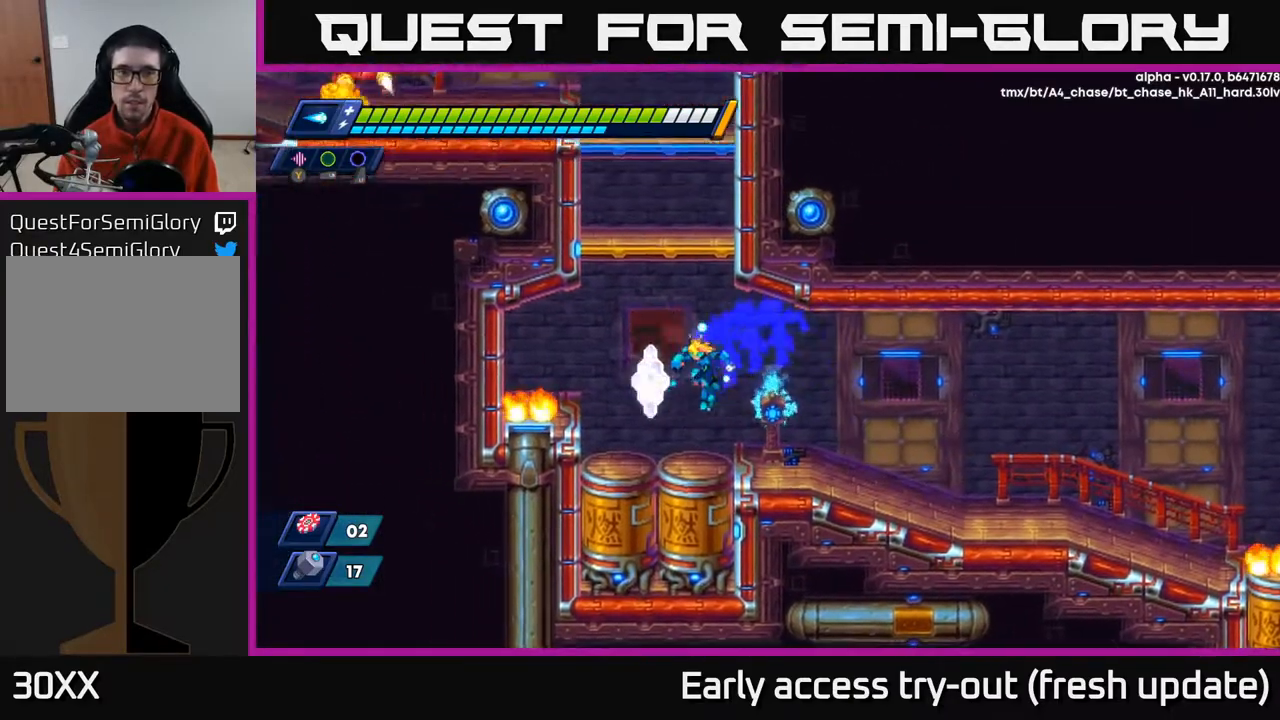
{"buttons": ["X"], "left_stick": "center", "right_stick": "center", "events": [[50, "DPAD_LEFT", "up"], [100, "X", "down"], [150, "X", "up"], [233, "X", "down"], [283, "X", "up"], [367, "X", "down"], [433, "X", "up"], [500, "X", "down"]]}
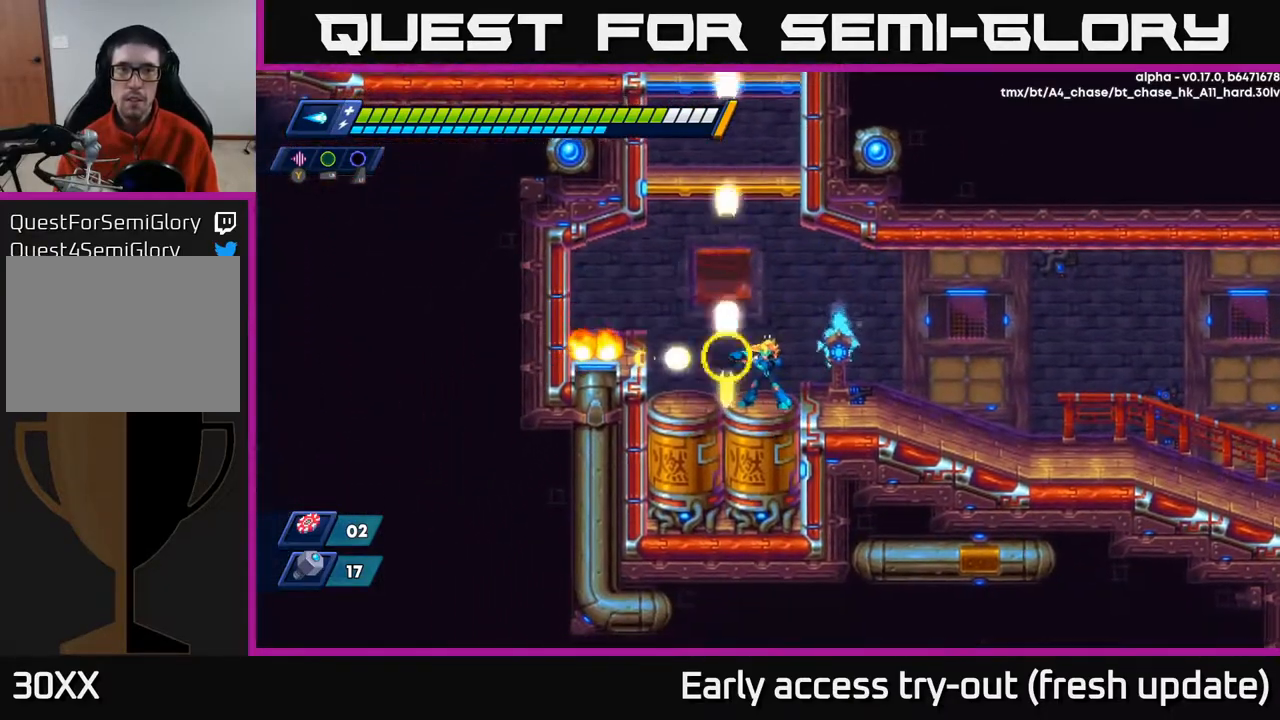
{"buttons": ["X"], "left_stick": "center", "right_stick": "center", "events": [[67, "X", "up"], [133, "X", "down"], [200, "X", "up"], [250, "X", "down"], [283, "X", "up"], [350, "X", "down"], [417, "X", "up"], [467, "X", "down"]]}
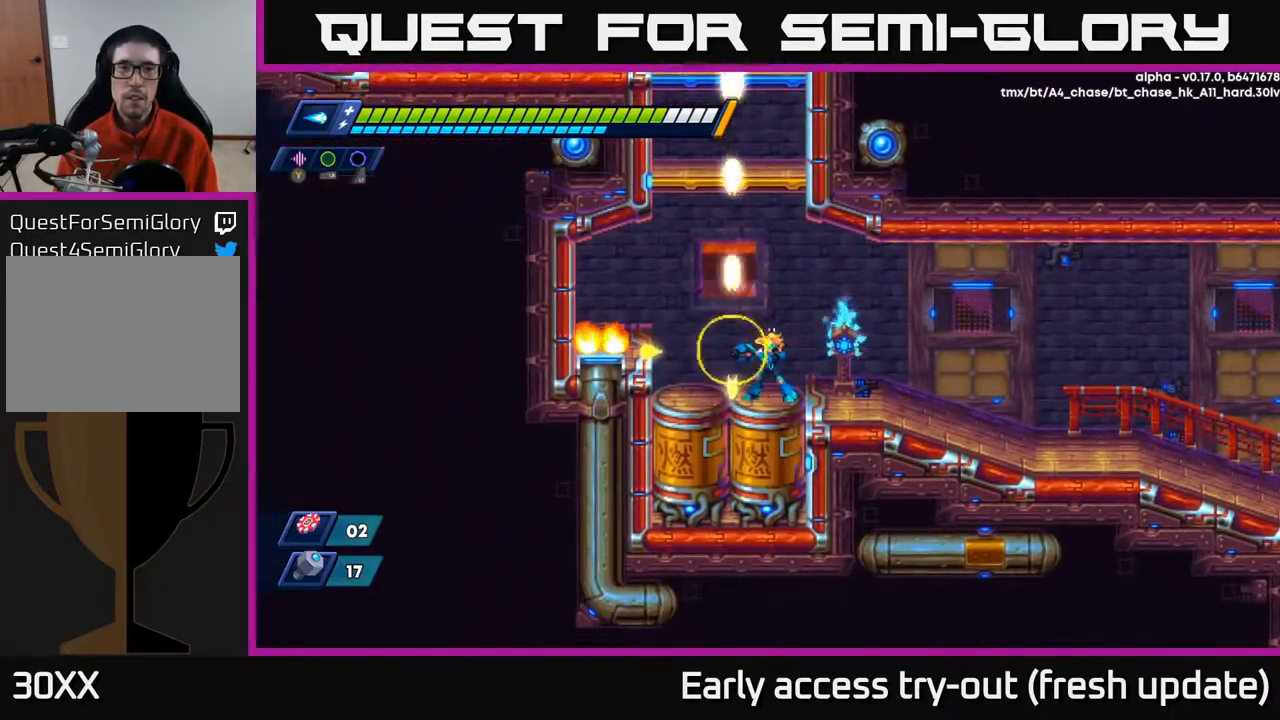
{"buttons": [], "left_stick": "center", "right_stick": "center", "events": [[17, "X", "up"], [67, "X", "down"], [117, "X", "up"], [183, "X", "down"], [250, "X", "up"], [317, "X", "down"], [383, "X", "up"], [433, "X", "down"], [483, "X", "up"]]}
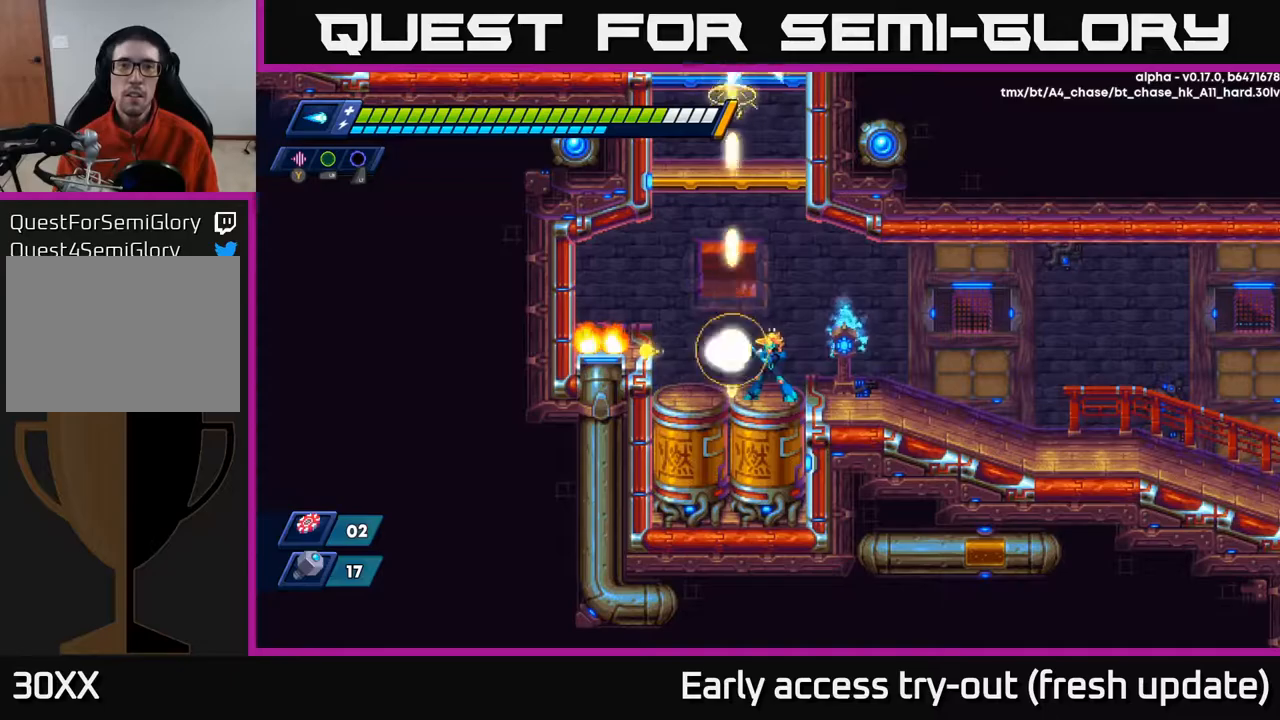
{"buttons": ["X", "DPAD_RIGHT"], "left_stick": "center", "right_stick": "center", "events": [[50, "X", "down"], [117, "X", "up"], [183, "X", "down"], [267, "X", "up"], [317, "X", "down"], [400, "DPAD_RIGHT", "down"], [400, "X", "up"], [450, "X", "down"]]}
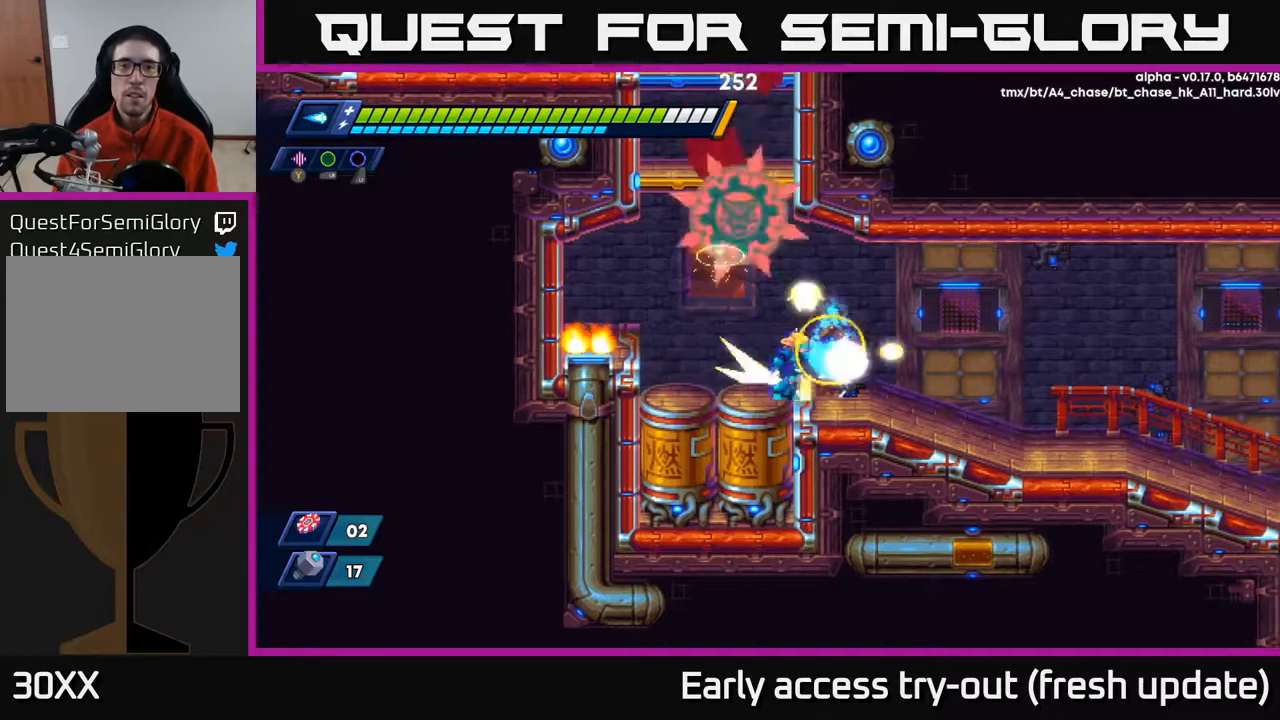
{"buttons": ["R2", "DPAD_RIGHT"], "left_stick": "center", "right_stick": "center", "events": [[50, "R2", "down"], [67, "X", "up"], [167, "R2", "up"], [250, "R2", "down"]]}
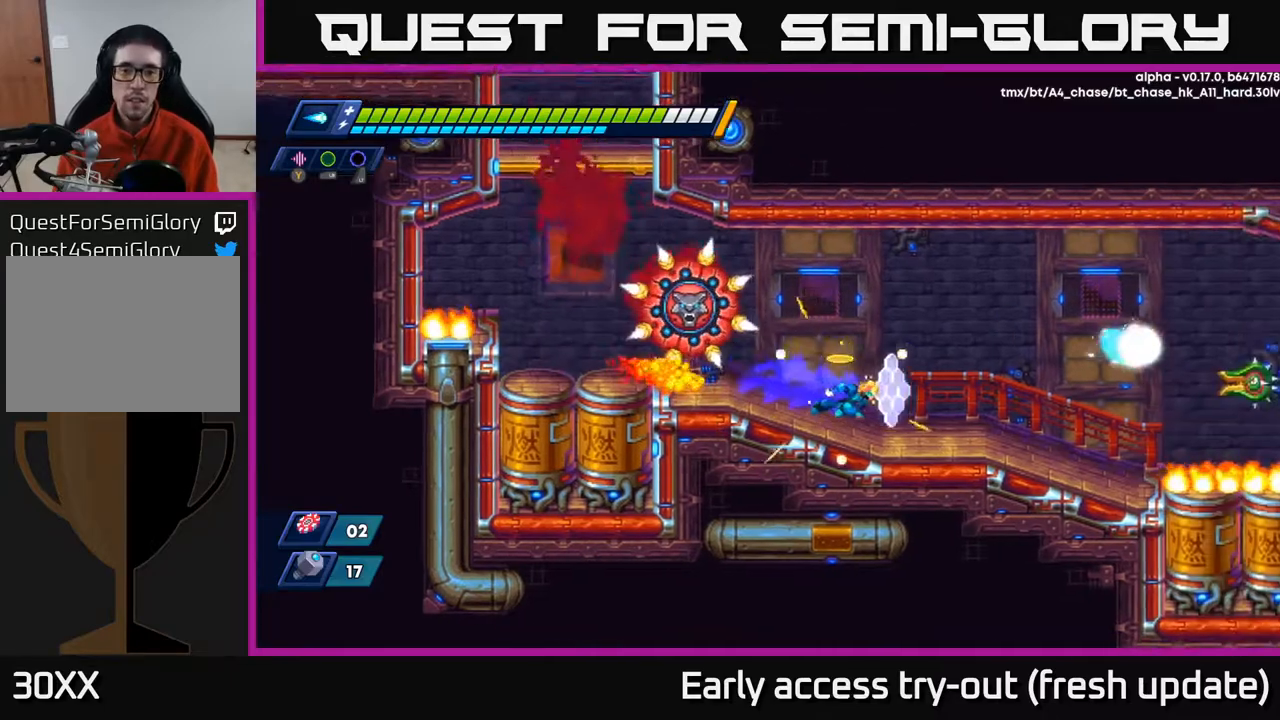
{"buttons": [], "left_stick": "center", "right_stick": "center", "events": [[400, "A", "down"], [450, "DPAD_LEFT", "down"], [450, "DPAD_RIGHT", "up"], [467, "R2", "up"], [483, "A", "up"], [500, "DPAD_LEFT", "up"]]}
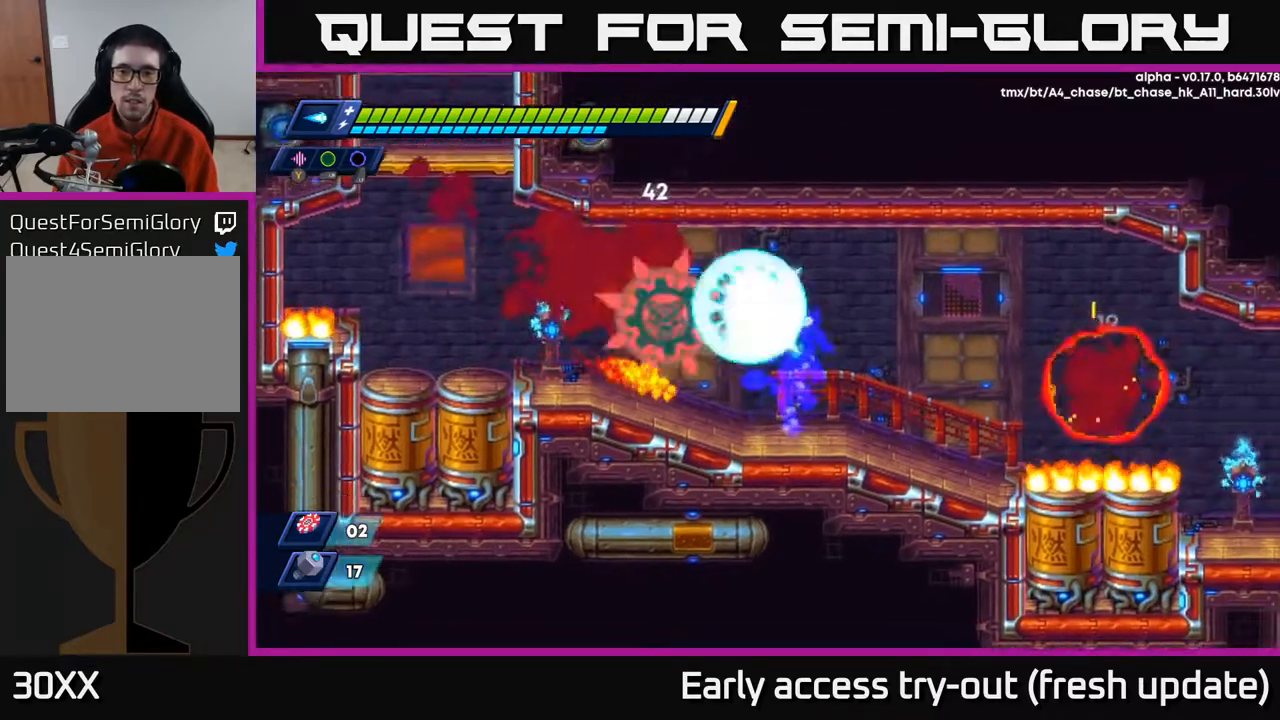
{"buttons": ["R2", "DPAD_RIGHT"], "left_stick": "center", "right_stick": "center", "events": [[17, "X", "down"], [100, "X", "up"], [117, "DPAD_RIGHT", "down"], [150, "X", "down"], [233, "X", "up"], [400, "R2", "down"]]}
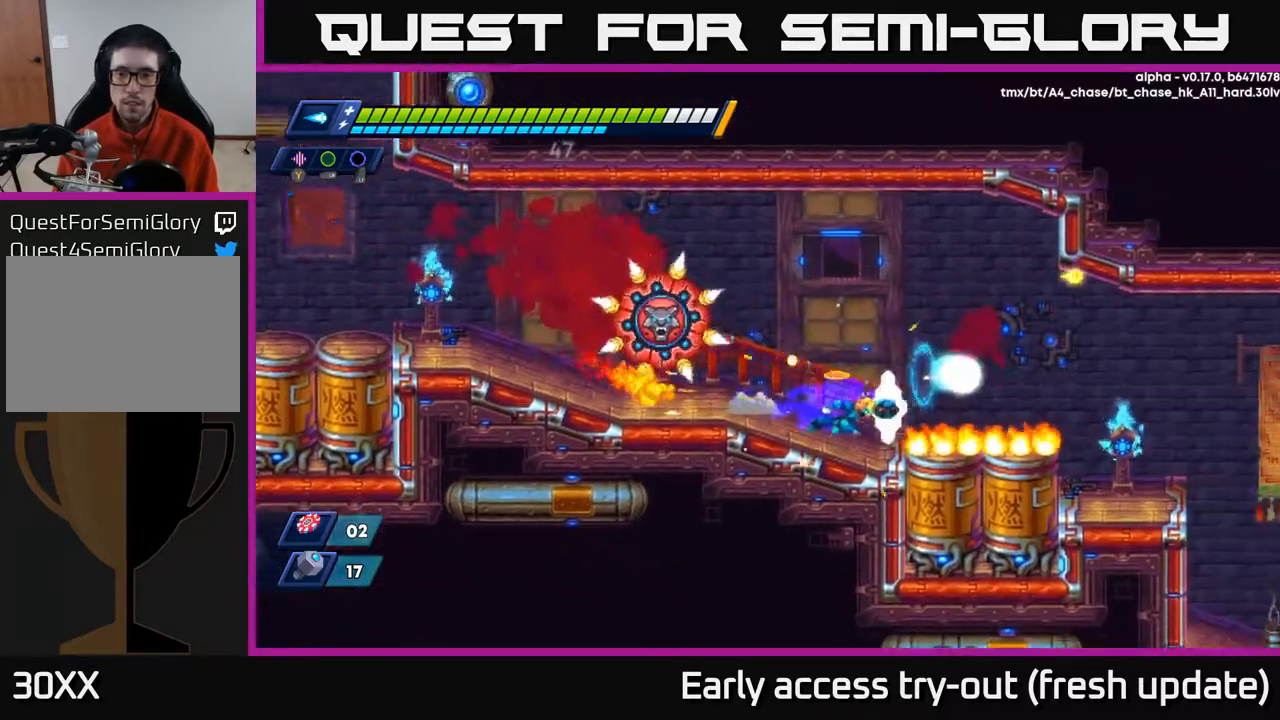
{"buttons": ["A", "R2", "DPAD_RIGHT"], "left_stick": "center", "right_stick": "center", "events": [[100, "A", "down"]]}
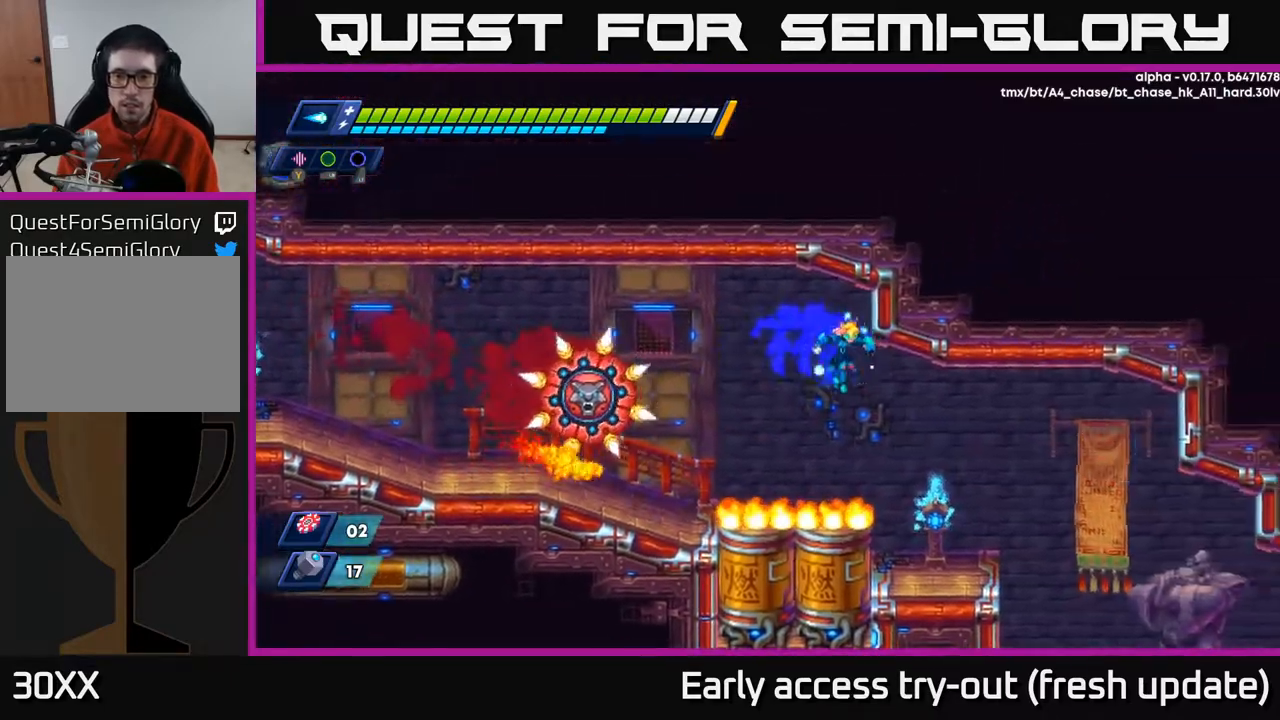
{"buttons": ["DPAD_RIGHT"], "left_stick": "center", "right_stick": "center", "events": [[33, "A", "up"], [250, "DPAD_RIGHT", "up"], [250, "R2", "up"], [267, "DPAD_LEFT", "down"], [283, "DPAD_LEFT", "up"], [283, "X", "down"], [367, "X", "up"], [417, "DPAD_RIGHT", "down"]]}
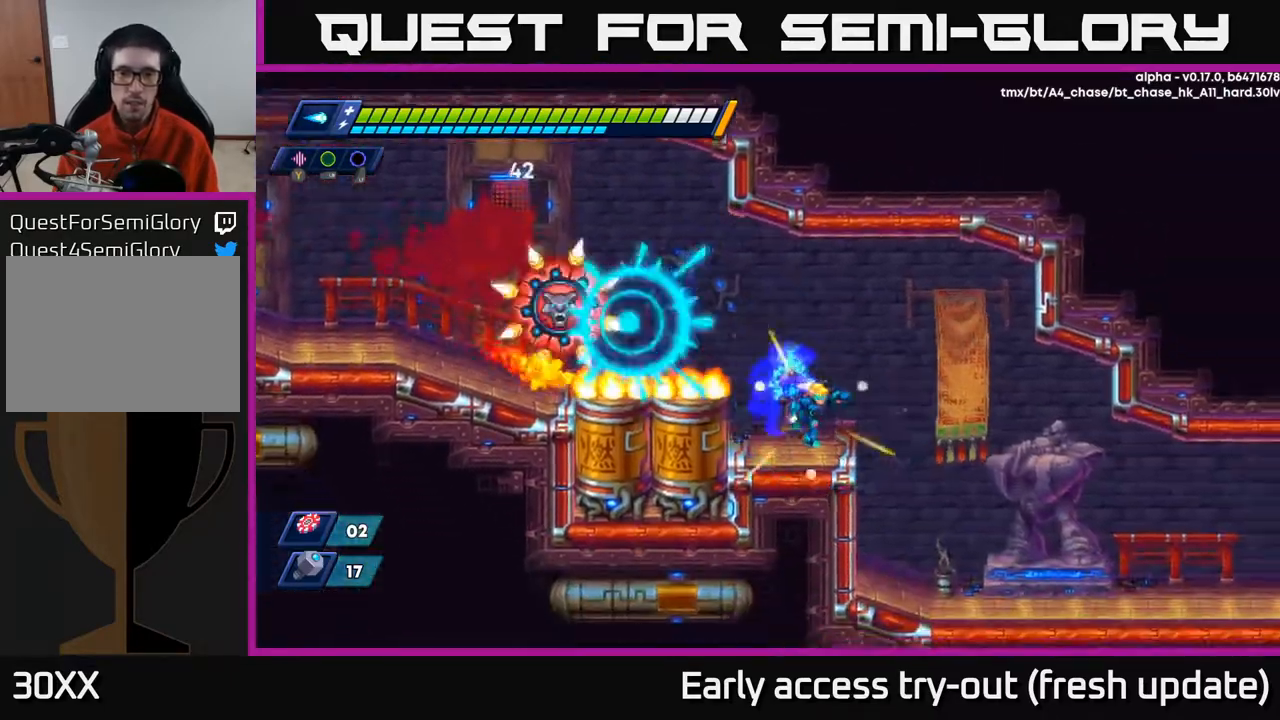
{"buttons": ["R2", "DPAD_RIGHT"], "left_stick": "center", "right_stick": "center", "events": [[100, "R2", "down"], [200, "A", "down"], [317, "A", "up"]]}
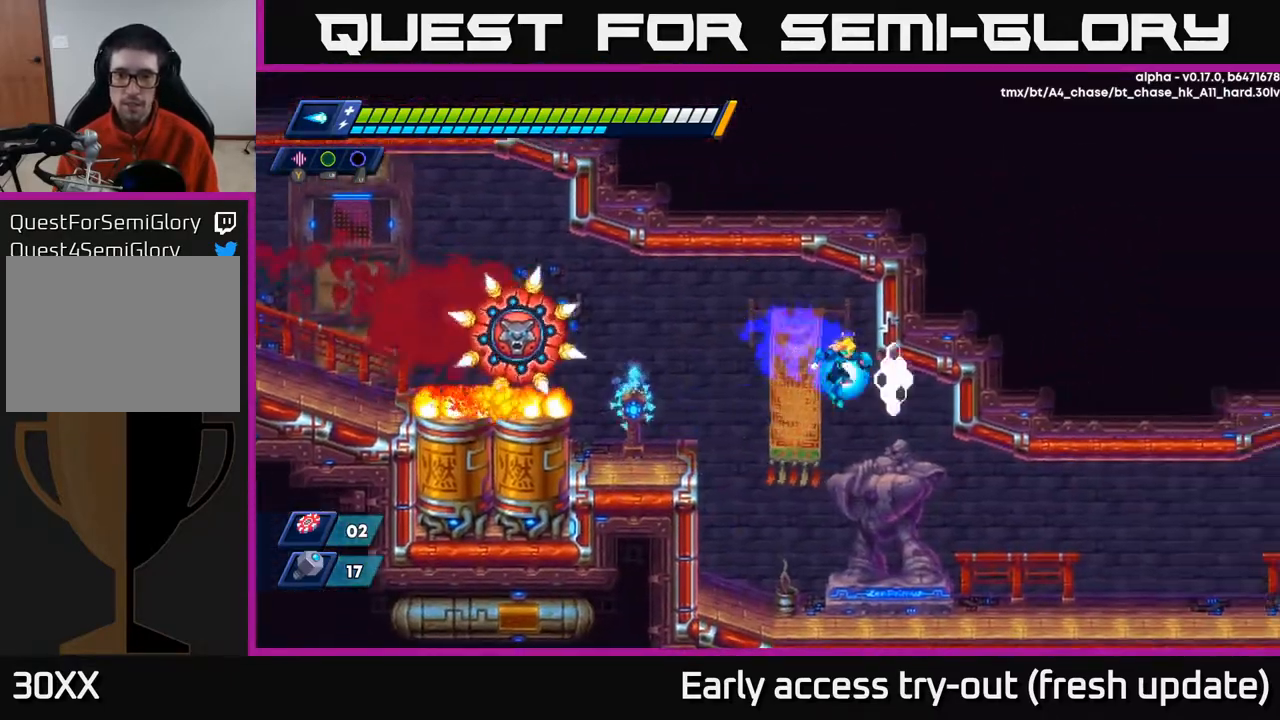
{"buttons": ["R2", "DPAD_RIGHT"], "left_stick": "center", "right_stick": "center", "events": []}
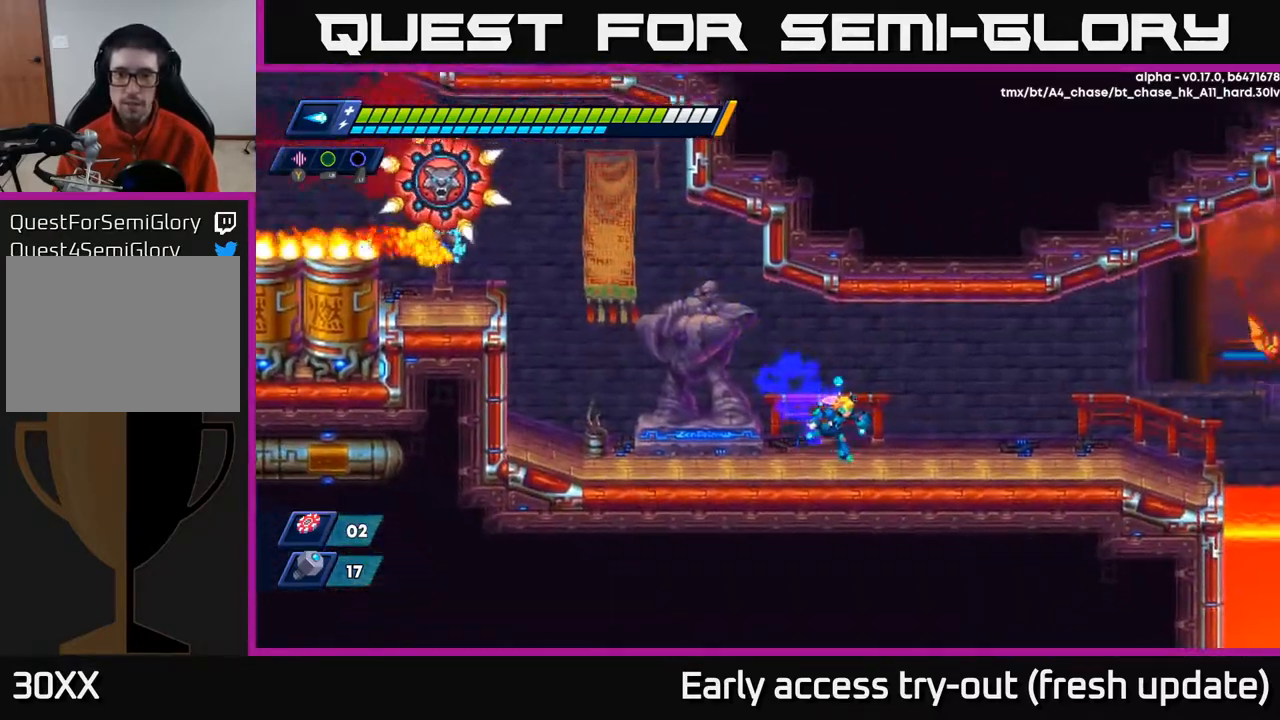
{"buttons": ["DPAD_RIGHT"], "left_stick": "center", "right_stick": "center", "events": [[100, "A", "down"], [350, "A", "up"], [417, "R2", "up"], [433, "X", "down"], [500, "X", "up"]]}
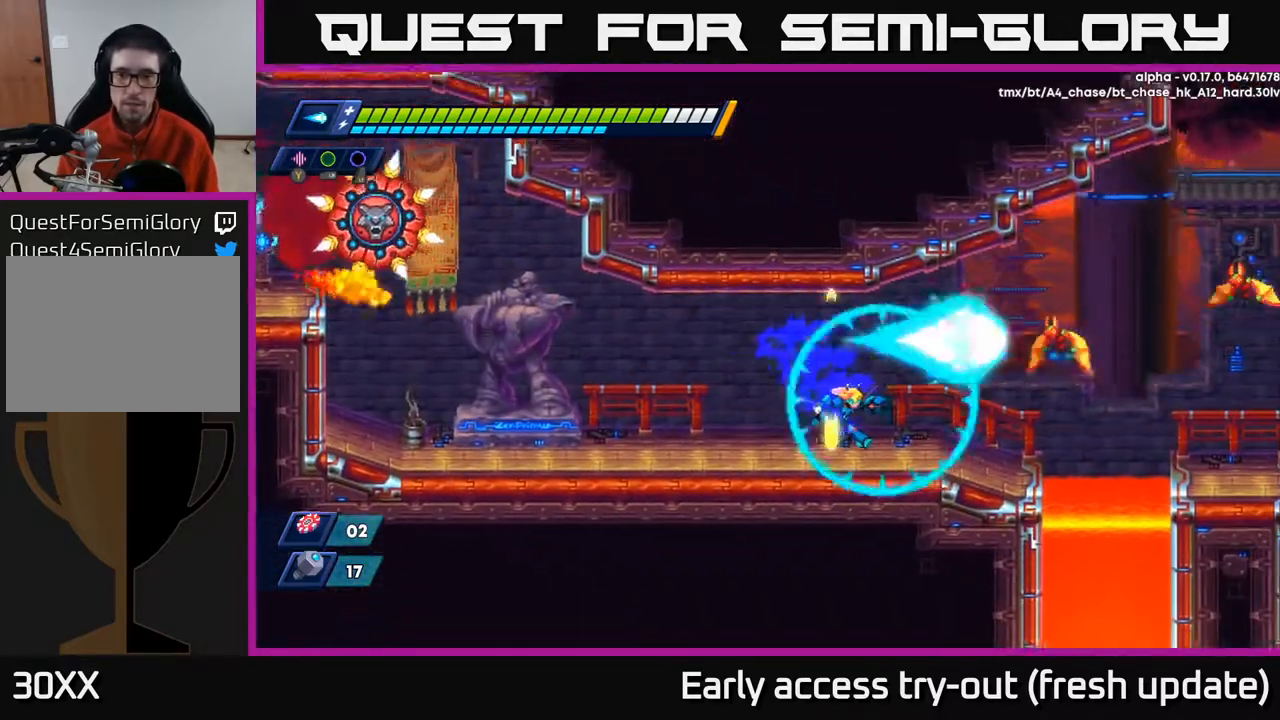
{"buttons": [], "left_stick": "center", "right_stick": "center", "events": [[217, "A", "down"], [267, "DPAD_RIGHT", "up"], [283, "DPAD_LEFT", "down"], [300, "X", "down"], [317, "A", "up"], [350, "X", "up"], [417, "X", "down"], [450, "DPAD_LEFT", "up"], [467, "X", "up"]]}
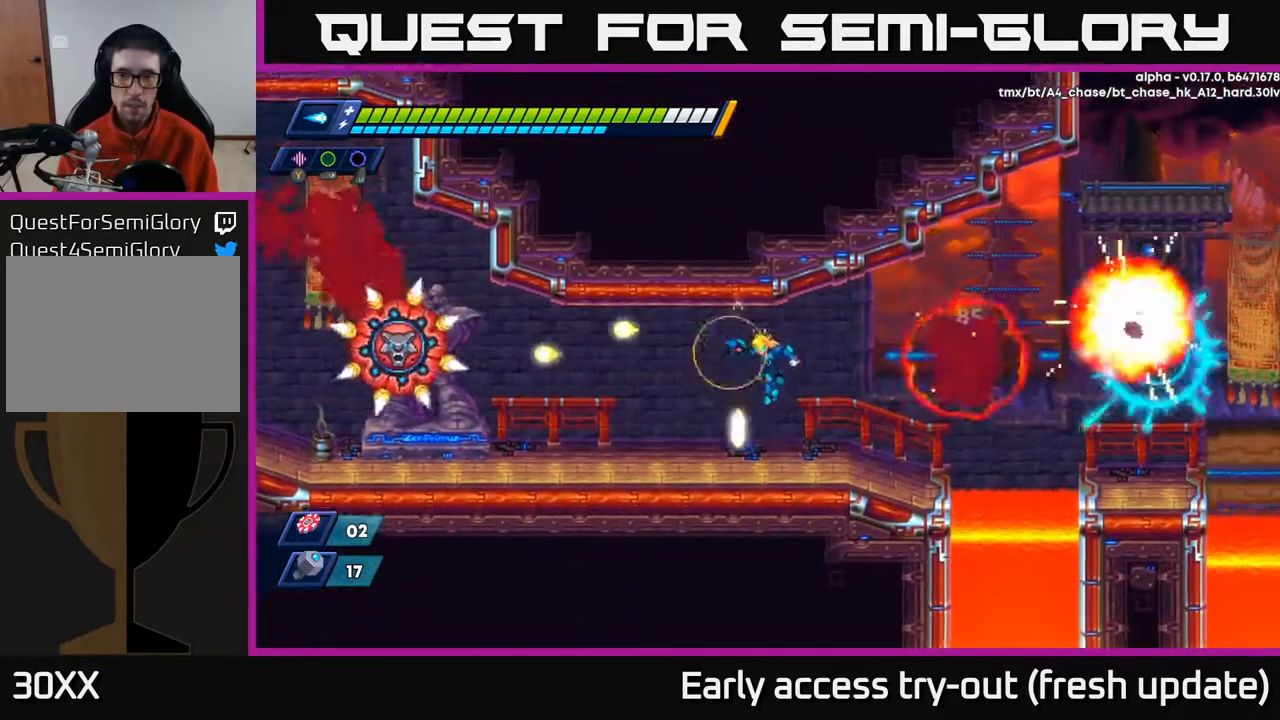
{"buttons": [], "left_stick": "center", "right_stick": "center", "events": [[50, "X", "down"], [100, "X", "up"], [167, "X", "down"], [217, "X", "up"], [283, "X", "down"], [333, "X", "up"], [400, "X", "down"], [450, "X", "up"]]}
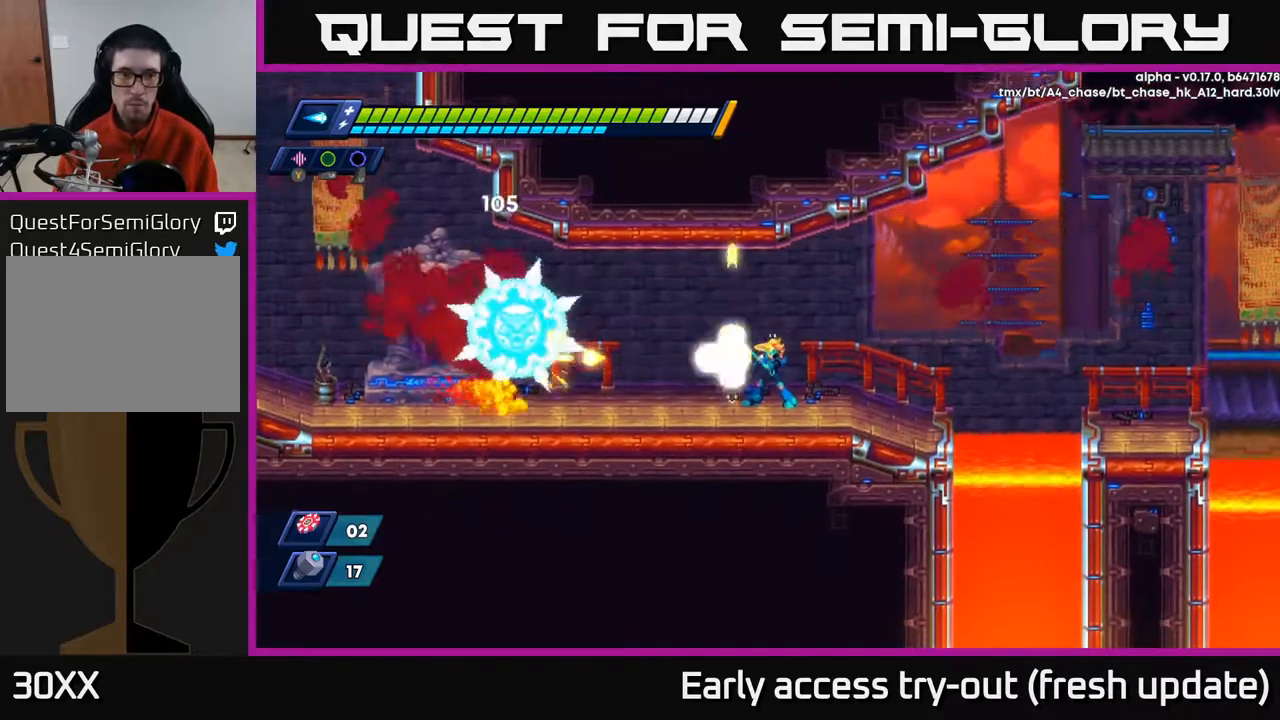
{"buttons": ["X"], "left_stick": "center", "right_stick": "center", "events": [[17, "X", "down"], [67, "X", "up"], [133, "X", "down"], [183, "X", "up"], [267, "X", "down"], [300, "X", "up"], [383, "X", "down"], [450, "X", "up"], [500, "X", "down"]]}
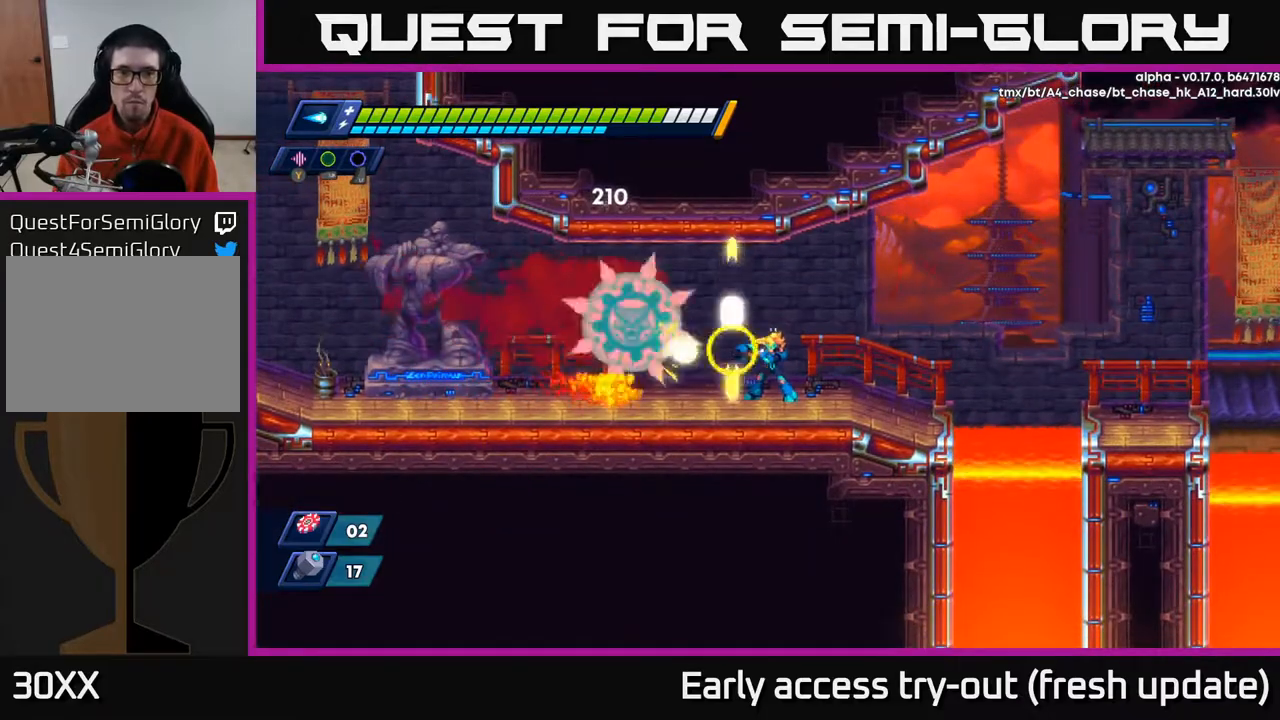
{"buttons": ["R2", "DPAD_RIGHT"], "left_stick": "center", "right_stick": "center", "events": [[67, "X", "up"], [117, "DPAD_RIGHT", "down"], [133, "X", "down"], [200, "X", "up"], [250, "R2", "down"]]}
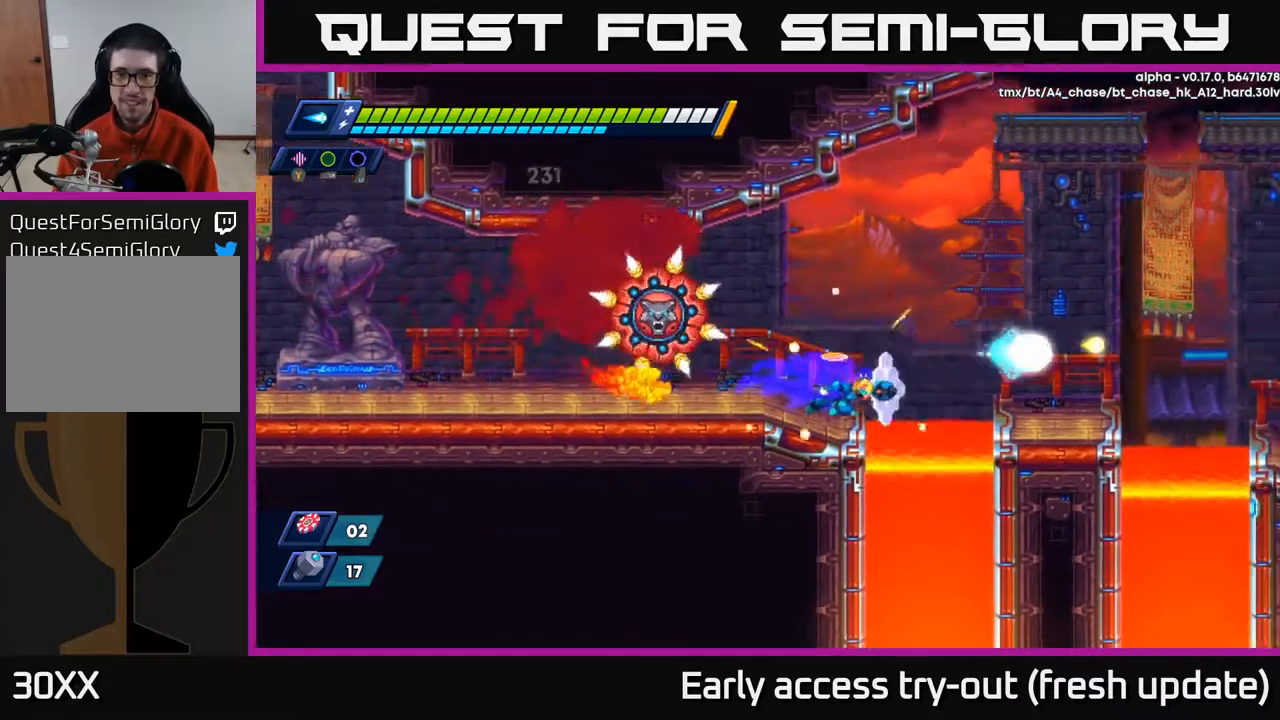
{"buttons": ["DPAD_RIGHT"], "left_stick": "center", "right_stick": "center", "events": [[67, "A", "down"], [250, "A", "up"], [383, "R2", "up"]]}
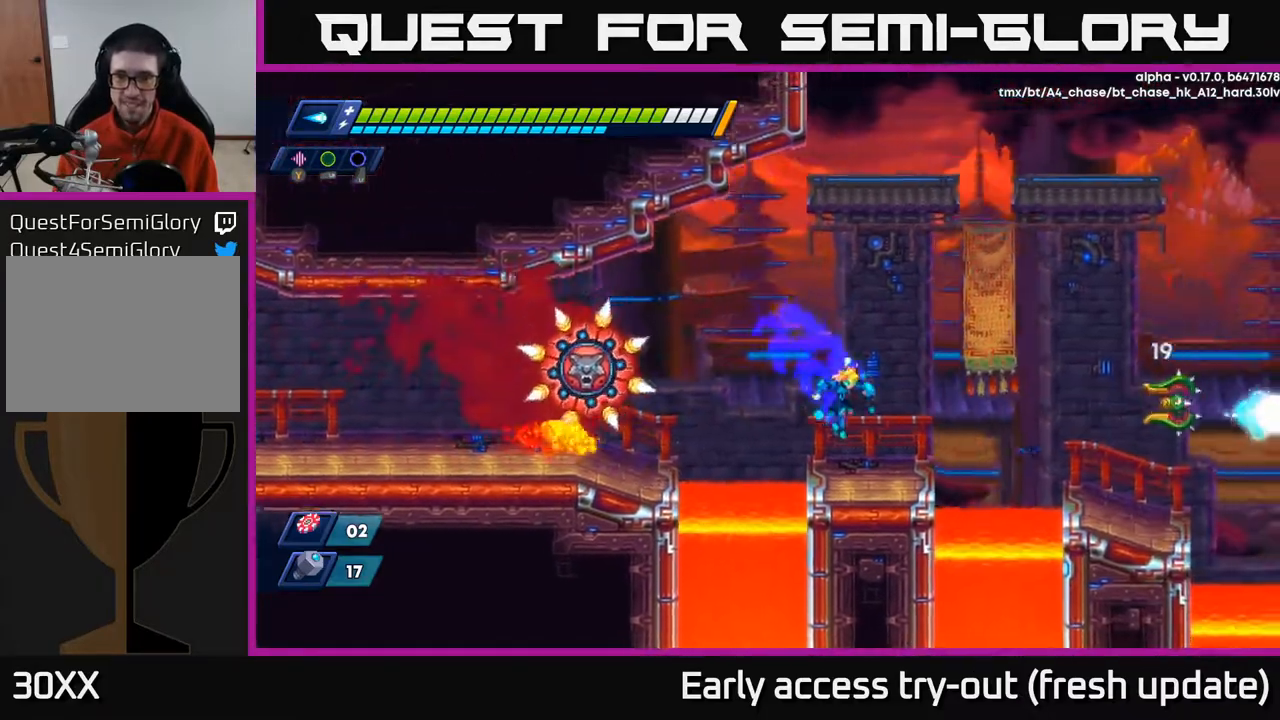
{"buttons": ["DPAD_RIGHT"], "left_stick": "center", "right_stick": "center", "events": [[133, "R2", "down"], [200, "A", "down"], [200, "X", "down"], [300, "X", "up"], [350, "R2", "up"], [350, "X", "down"], [417, "A", "up"], [467, "X", "up"]]}
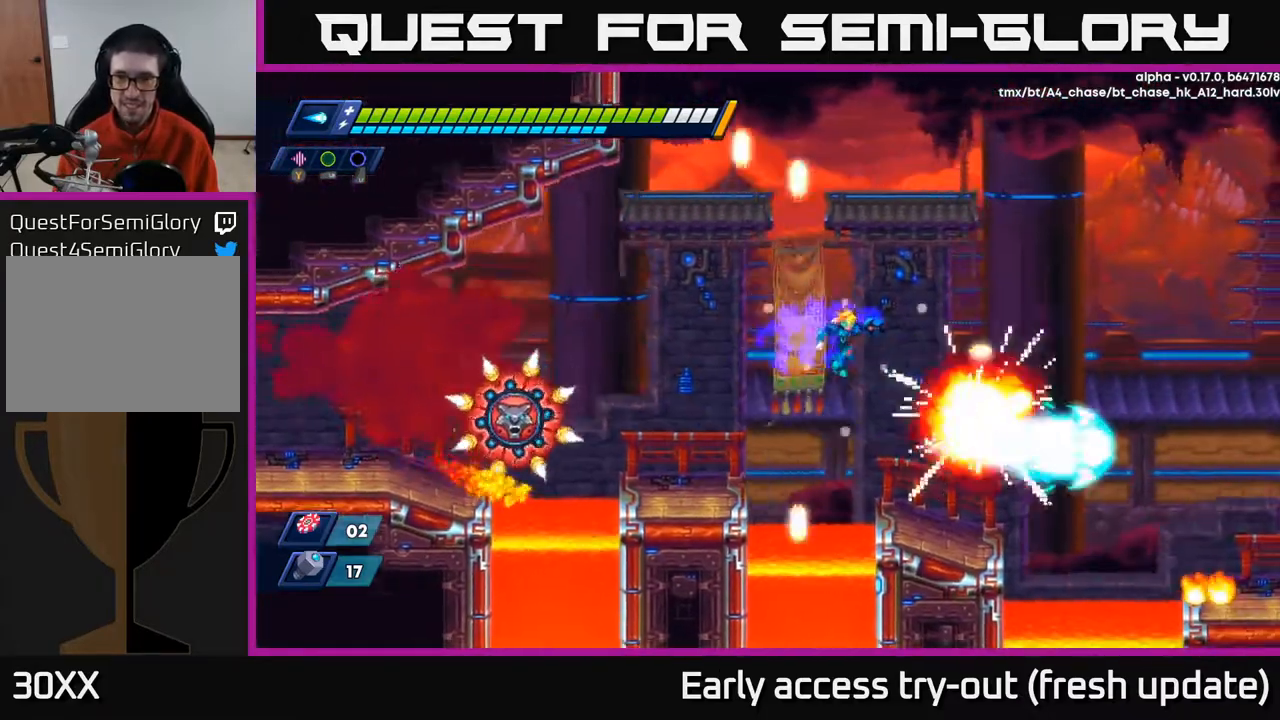
{"buttons": ["R2", "DPAD_RIGHT"], "left_stick": "center", "right_stick": "center", "events": [[267, "DPAD_RIGHT", "up"], [367, "DPAD_RIGHT", "down"], [450, "R2", "down"]]}
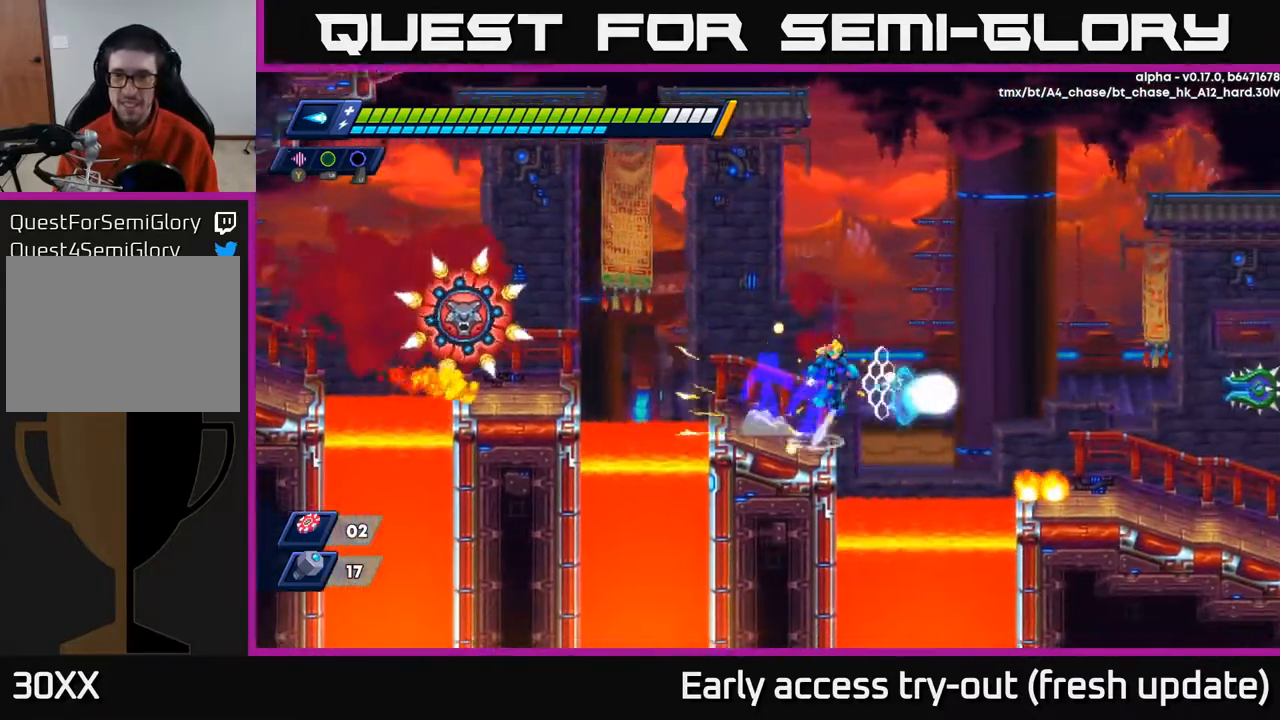
{"buttons": ["A", "R2", "DPAD_RIGHT"], "left_stick": "center", "right_stick": "center", "events": [[17, "A", "down"]]}
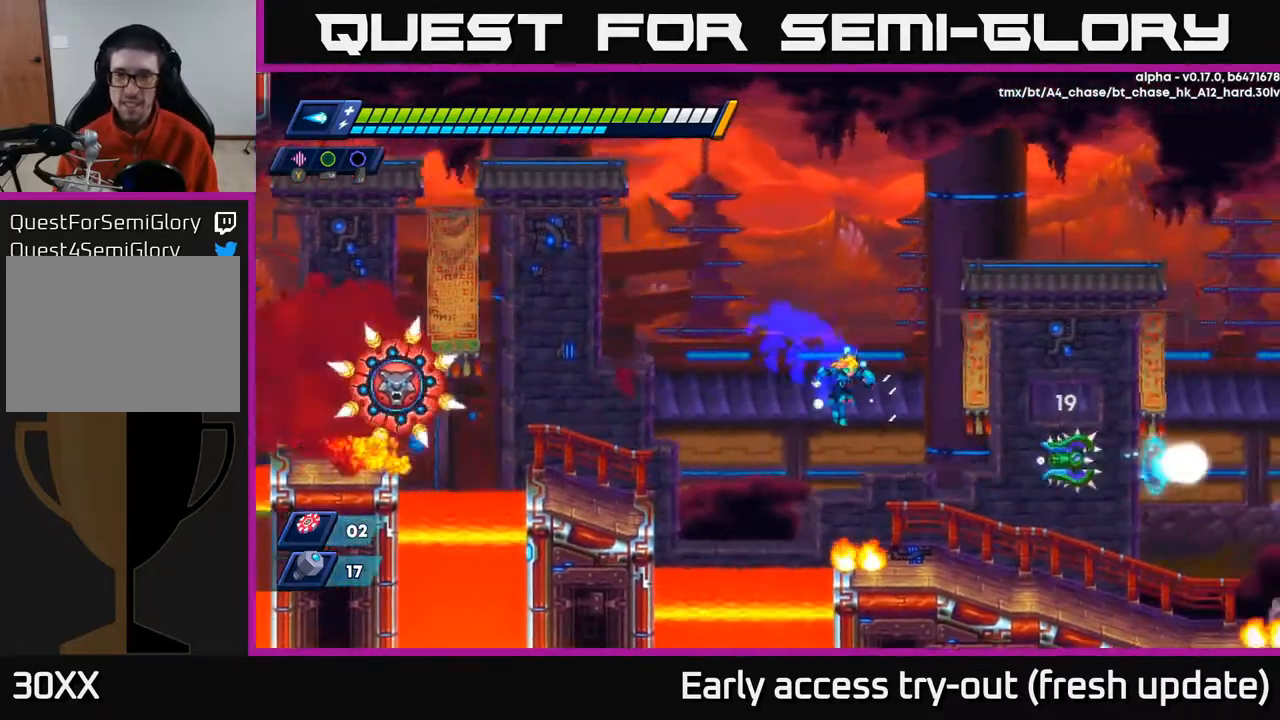
{"buttons": ["DPAD_RIGHT"], "left_stick": "center", "right_stick": "center", "events": [[167, "A", "up"], [200, "R2", "up"], [200, "X", "down"], [300, "X", "up"]]}
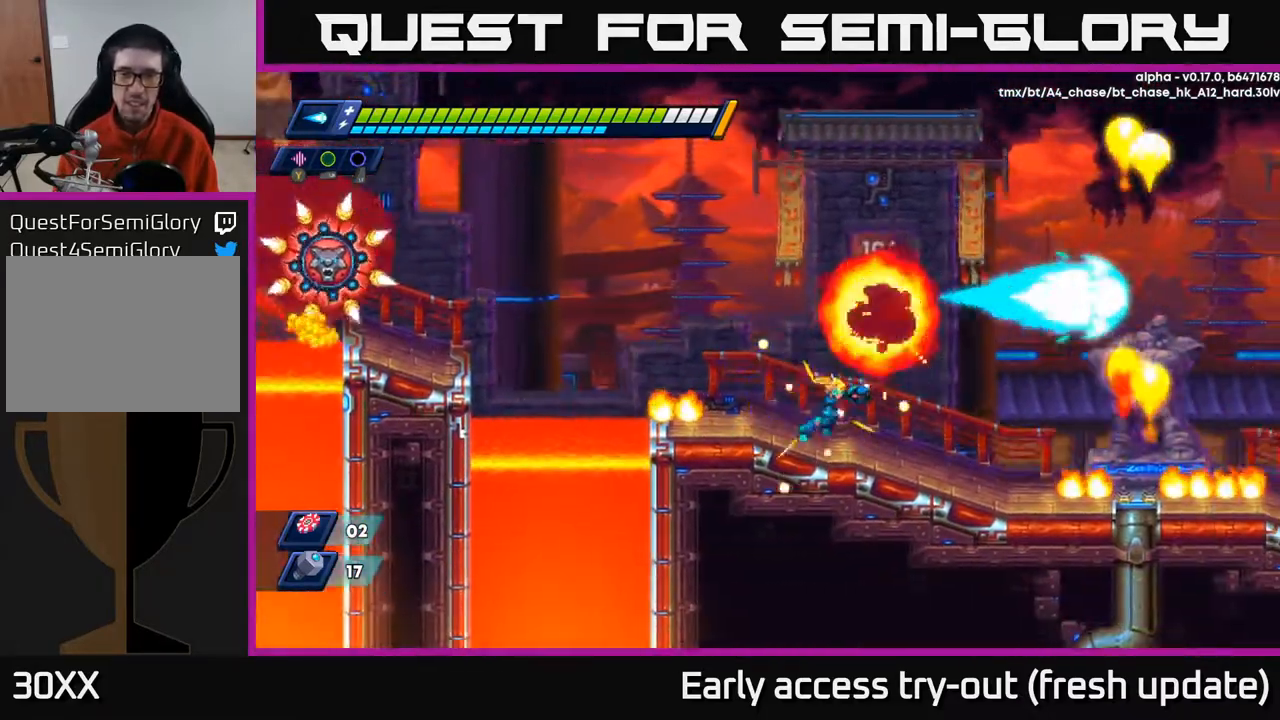
{"buttons": ["A", "R2", "DPAD_RIGHT"], "left_stick": "center", "right_stick": "center", "events": [[67, "R2", "down"], [467, "A", "down"]]}
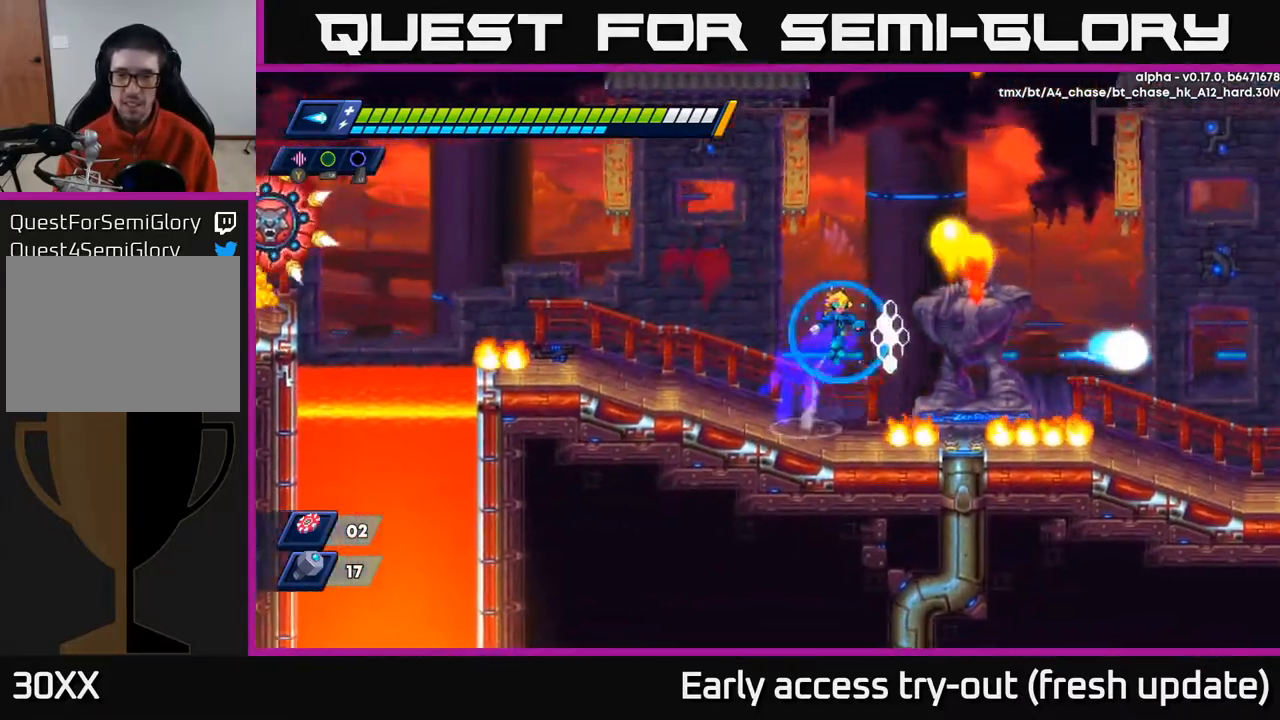
{"buttons": ["DPAD_LEFT"], "left_stick": "center", "right_stick": "center", "events": [[233, "DPAD_RIGHT", "up"], [250, "DPAD_LEFT", "down"], [350, "A", "up"], [433, "R2", "up"]]}
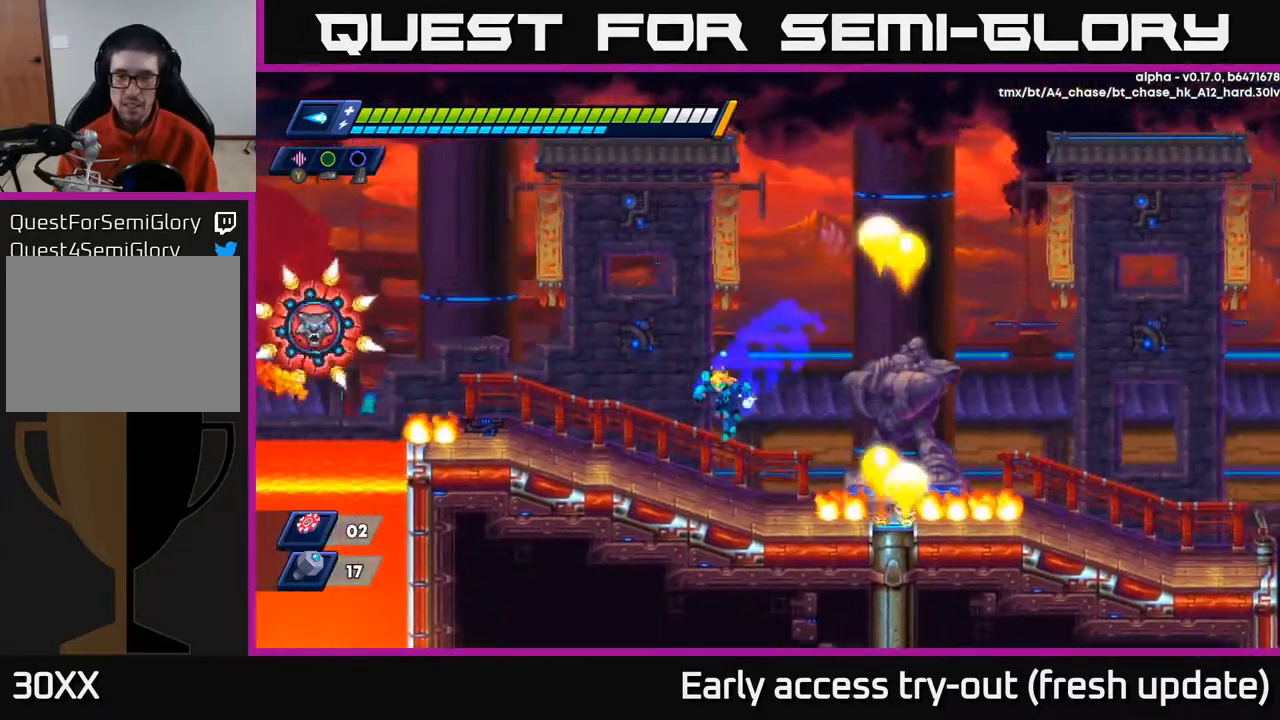
{"buttons": [], "left_stick": "center", "right_stick": "center", "events": [[67, "DPAD_LEFT", "up"], [250, "DPAD_RIGHT", "down"], [367, "DPAD_RIGHT", "up"]]}
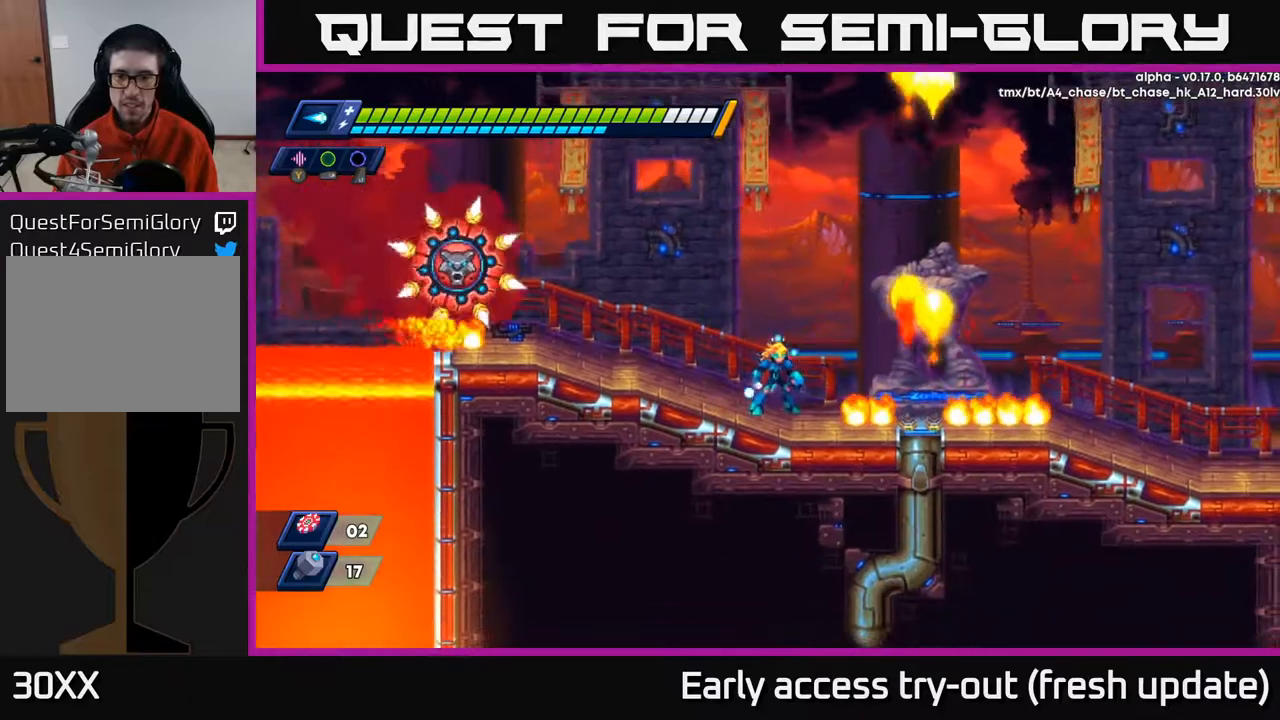
{"buttons": ["A", "R2", "DPAD_RIGHT"], "left_stick": "center", "right_stick": "center", "events": [[167, "DPAD_RIGHT", "down"], [267, "R2", "down"], [350, "A", "down"]]}
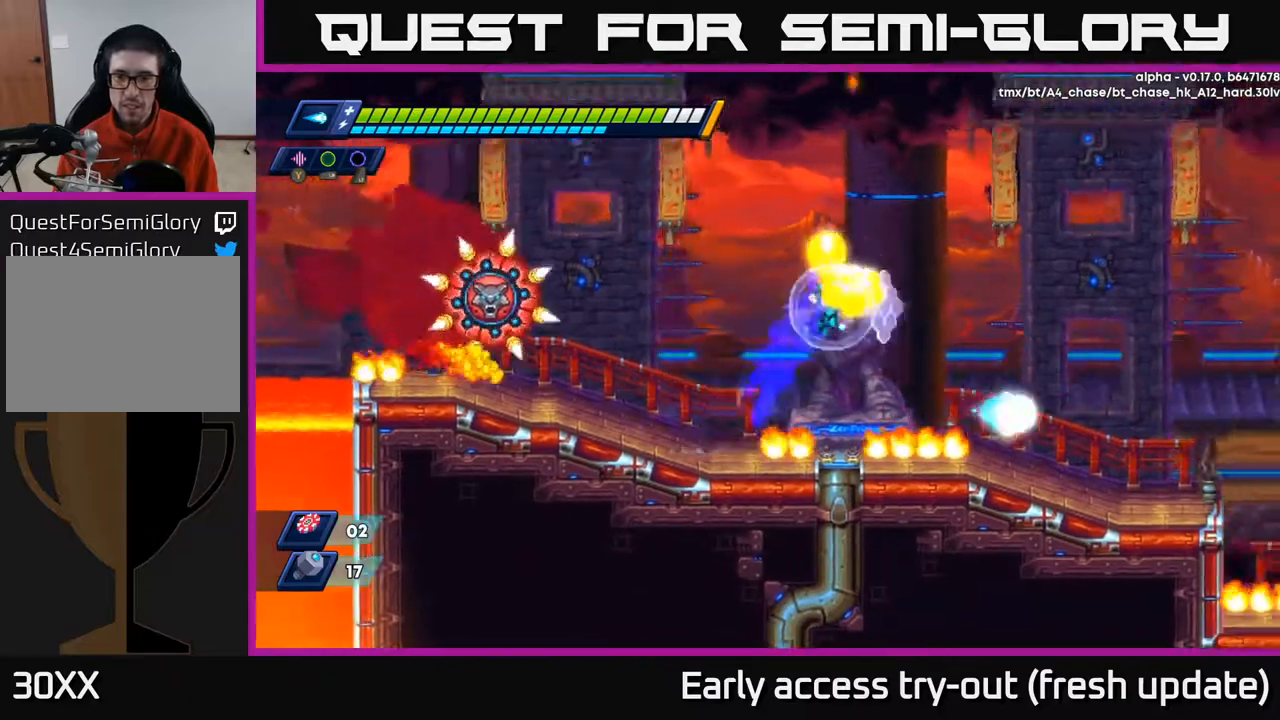
{"buttons": ["R2", "DPAD_RIGHT"], "left_stick": "center", "right_stick": "center", "events": [[450, "A", "up"]]}
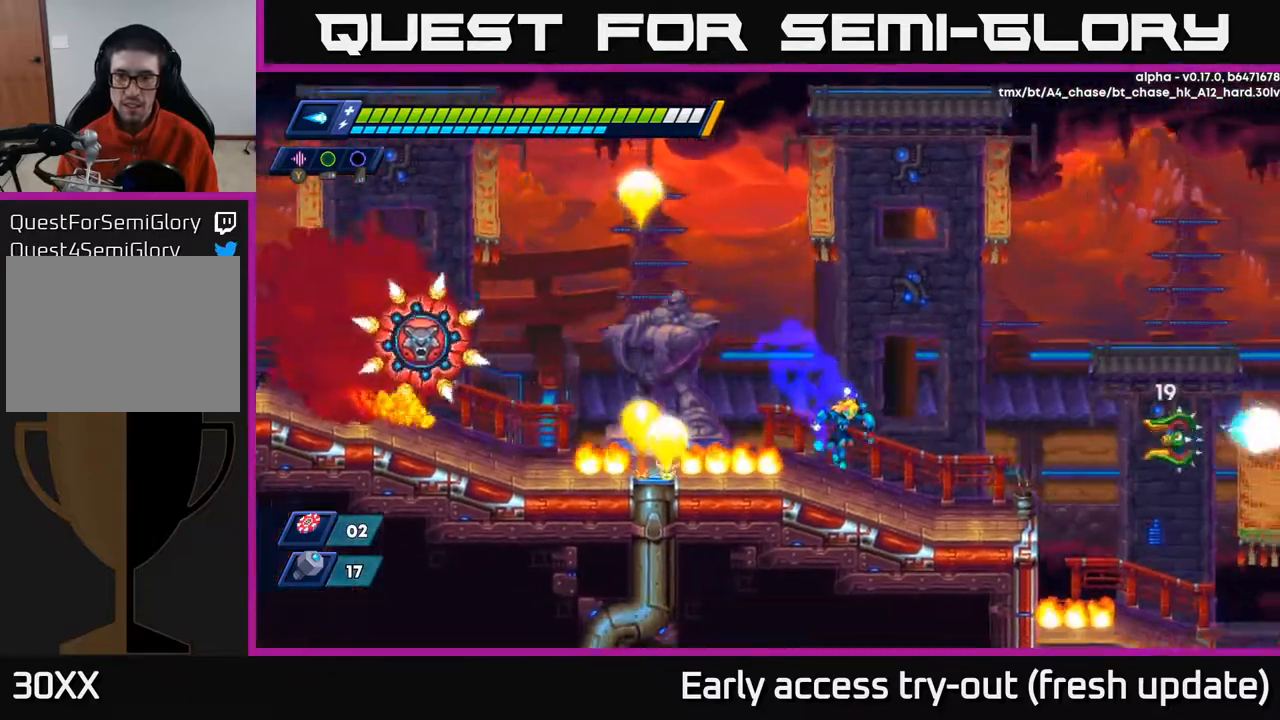
{"buttons": ["DPAD_LEFT"], "left_stick": "center", "right_stick": "center", "events": [[67, "R2", "up"], [150, "R2", "down"], [300, "A", "down"], [317, "X", "down"], [367, "A", "up"], [367, "R2", "up"], [400, "DPAD_RIGHT", "up"], [400, "X", "up"], [500, "DPAD_LEFT", "down"]]}